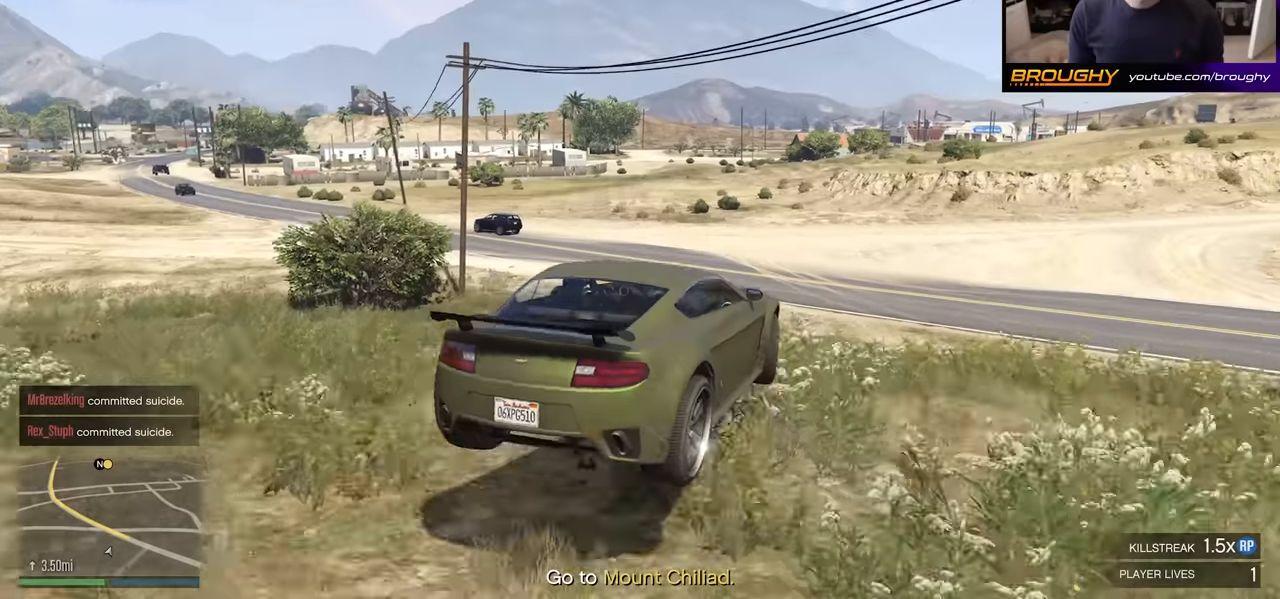
Gameplay with a controller (Xbox layout); each line is a JSON object with the inputs held at the frame after it. "events" lists button and stick changes between this image and that frame as [ms after this image, input, new state], when the widget could be followed in between.
{"buttons": ["A"], "left_stick": "up-left", "right_stick": "center", "events": [[100, "L3", "down"], [100, "left_stick", "left"], [150, "L3", "up"], [250, "left_stick", "up-left"]]}
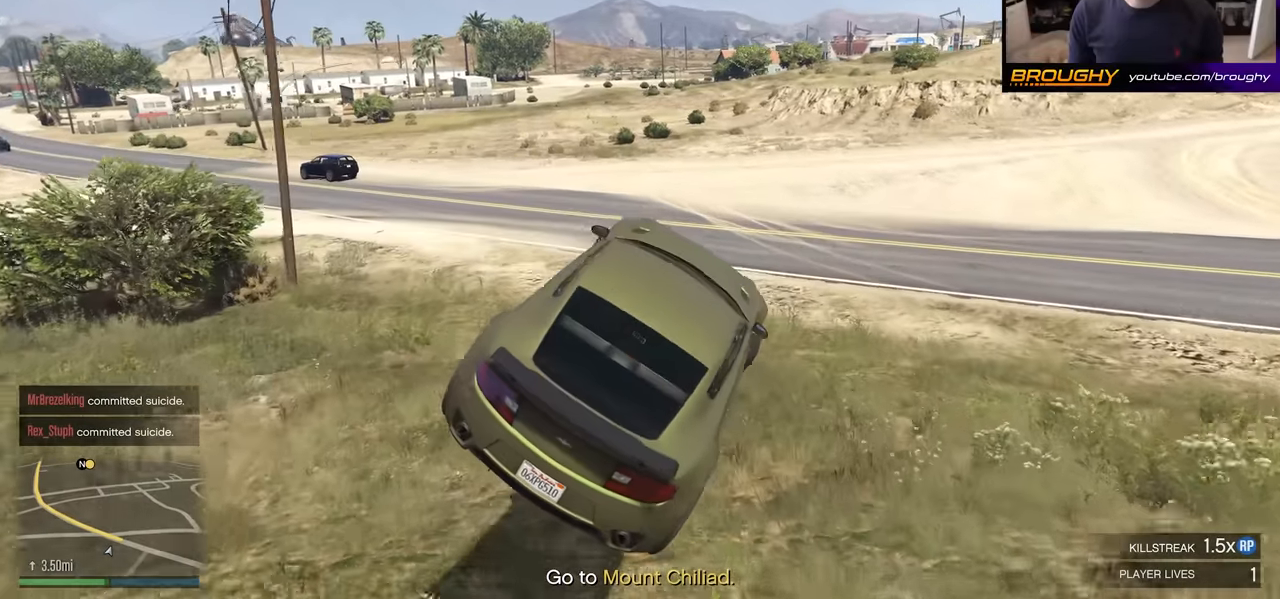
{"buttons": [], "left_stick": "center", "right_stick": "center", "events": [[416, "left_stick", "center"], [433, "A", "up"]]}
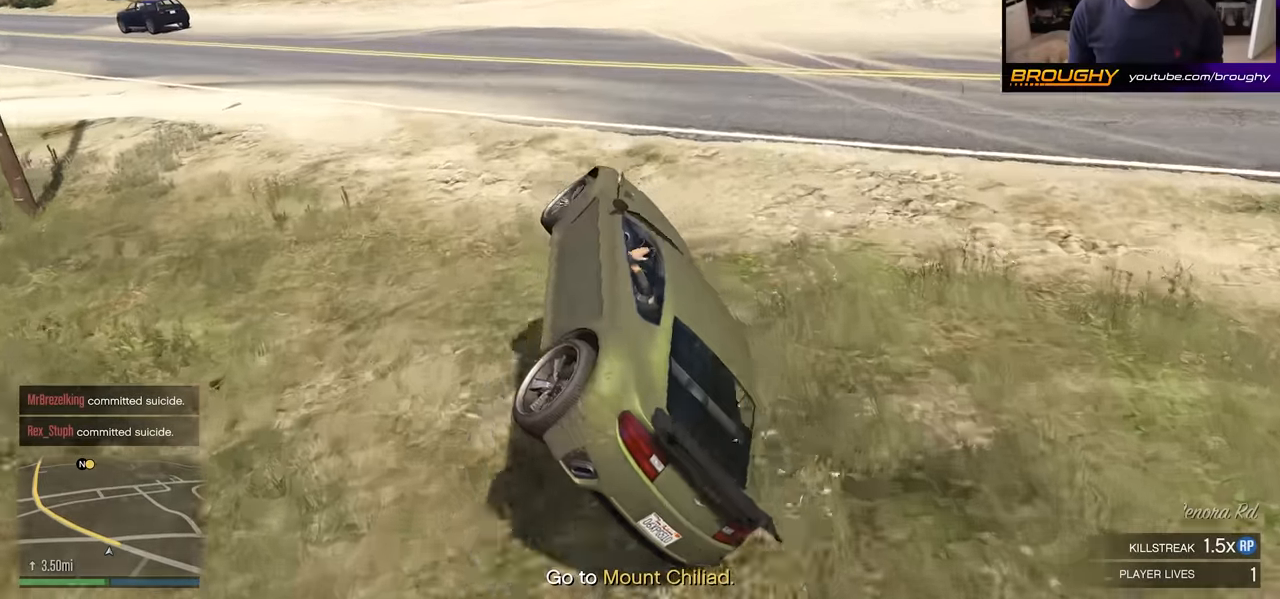
{"buttons": [], "left_stick": "up-left", "right_stick": "center", "events": [[400, "left_stick", "up-left"]]}
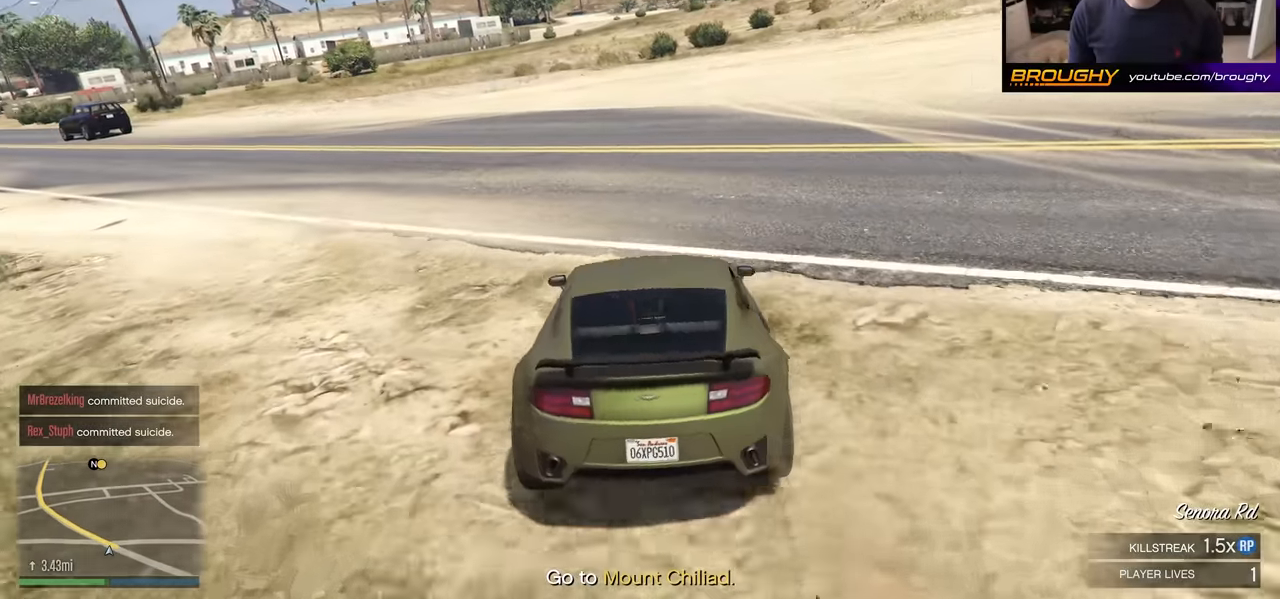
{"buttons": ["R2"], "left_stick": "up-left", "right_stick": "down-left", "events": [[50, "R2", "down"], [133, "left_stick", "center"], [133, "right_stick", "down-left"], [350, "left_stick", "up-left"]]}
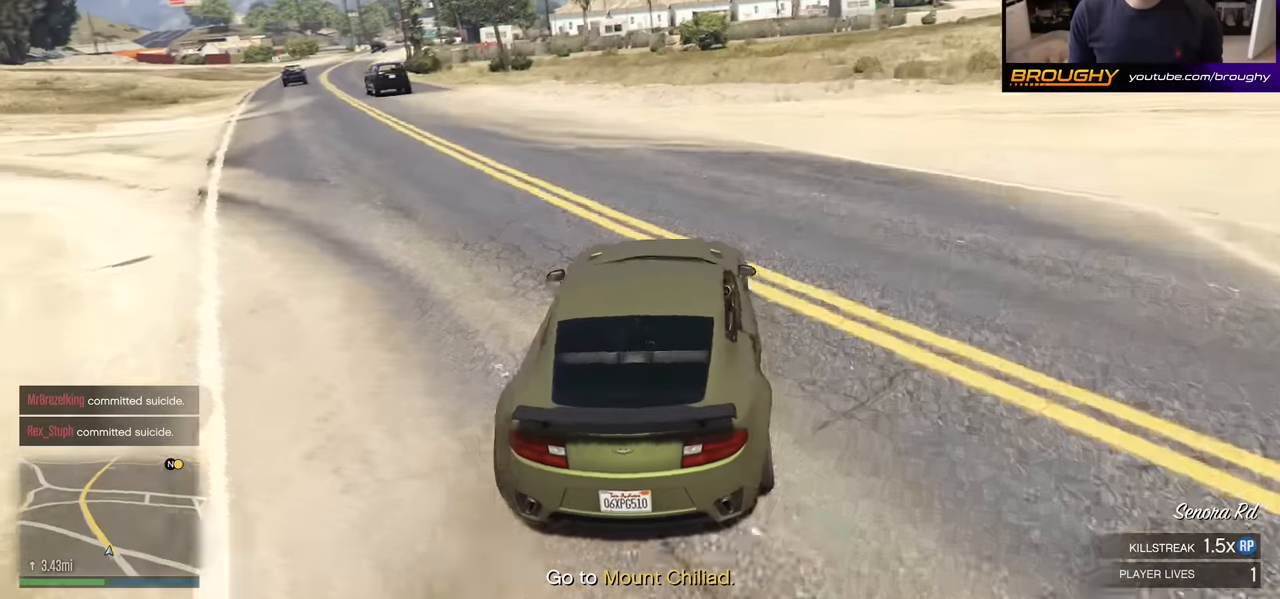
{"buttons": ["R2"], "left_stick": "center", "right_stick": "down-left", "events": [[100, "left_stick", "center"], [200, "left_stick", "up-left"], [433, "left_stick", "center"]]}
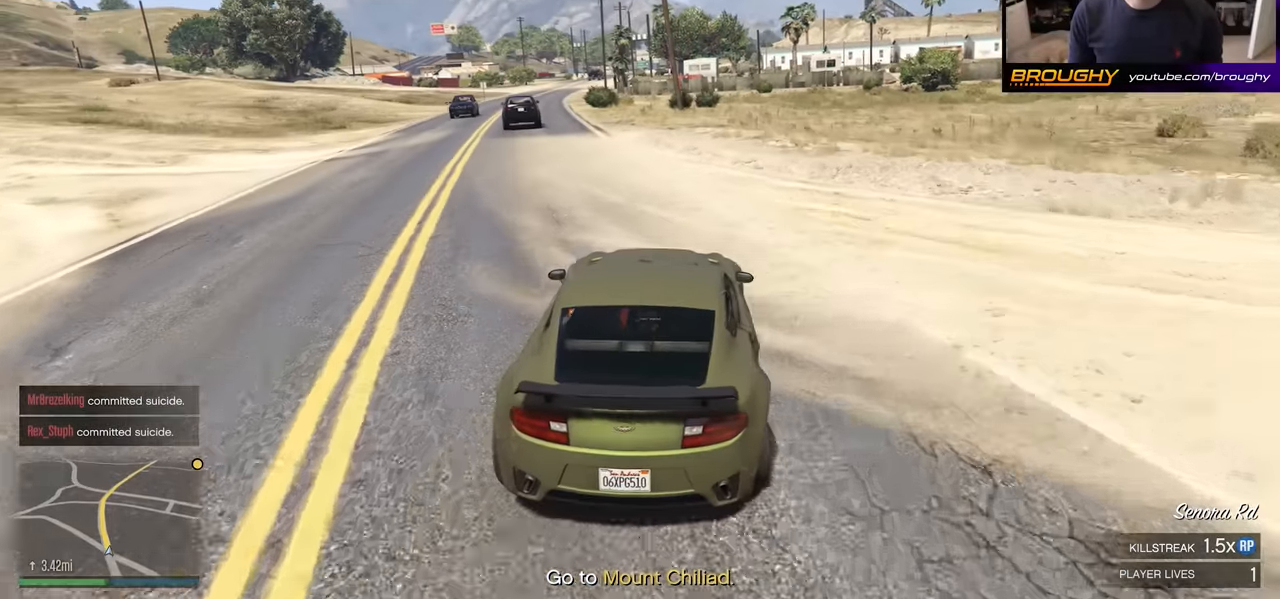
{"buttons": ["R2"], "left_stick": "up-left", "right_stick": "center", "events": [[33, "left_stick", "up-left"], [216, "left_stick", "center"], [433, "right_stick", "center"], [450, "left_stick", "up-left"]]}
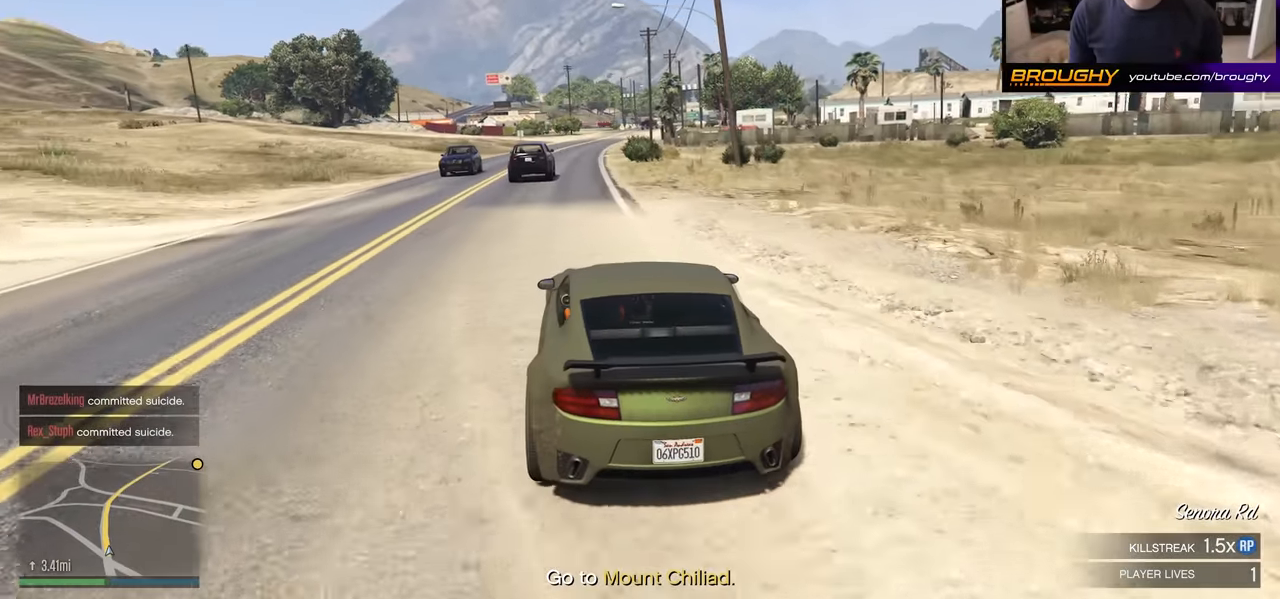
{"buttons": ["R2"], "left_stick": "center", "right_stick": "center", "events": [[83, "left_stick", "center"]]}
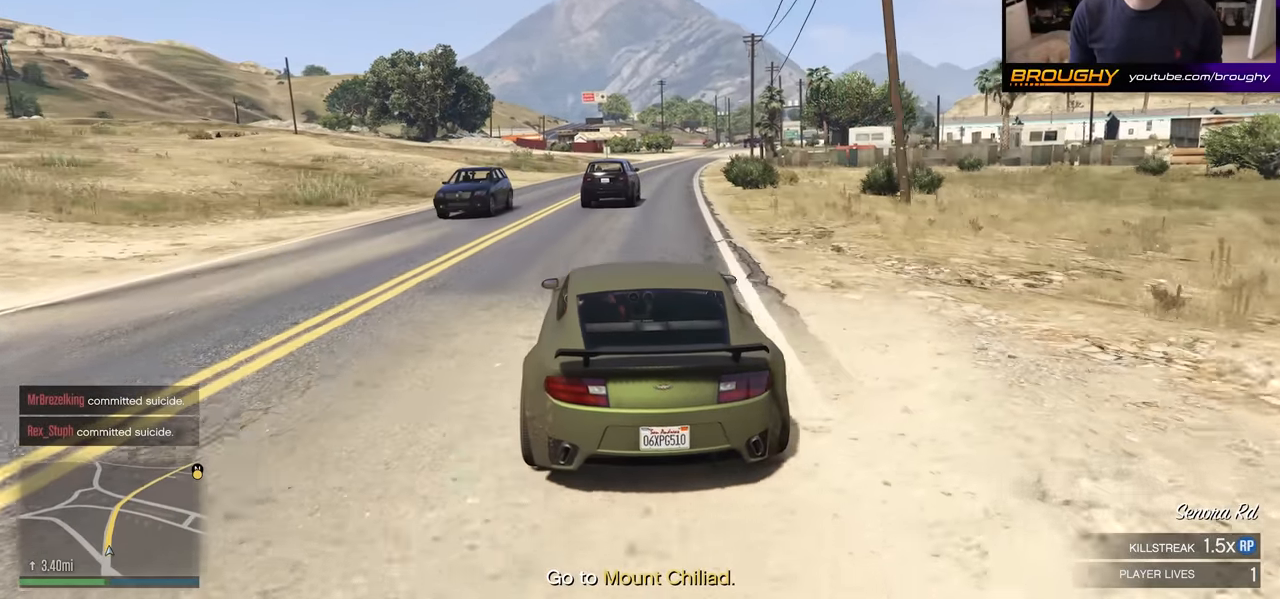
{"buttons": ["R2"], "left_stick": "right", "right_stick": "center", "events": [[116, "left_stick", "up-left"], [333, "left_stick", "center"], [450, "left_stick", "right"]]}
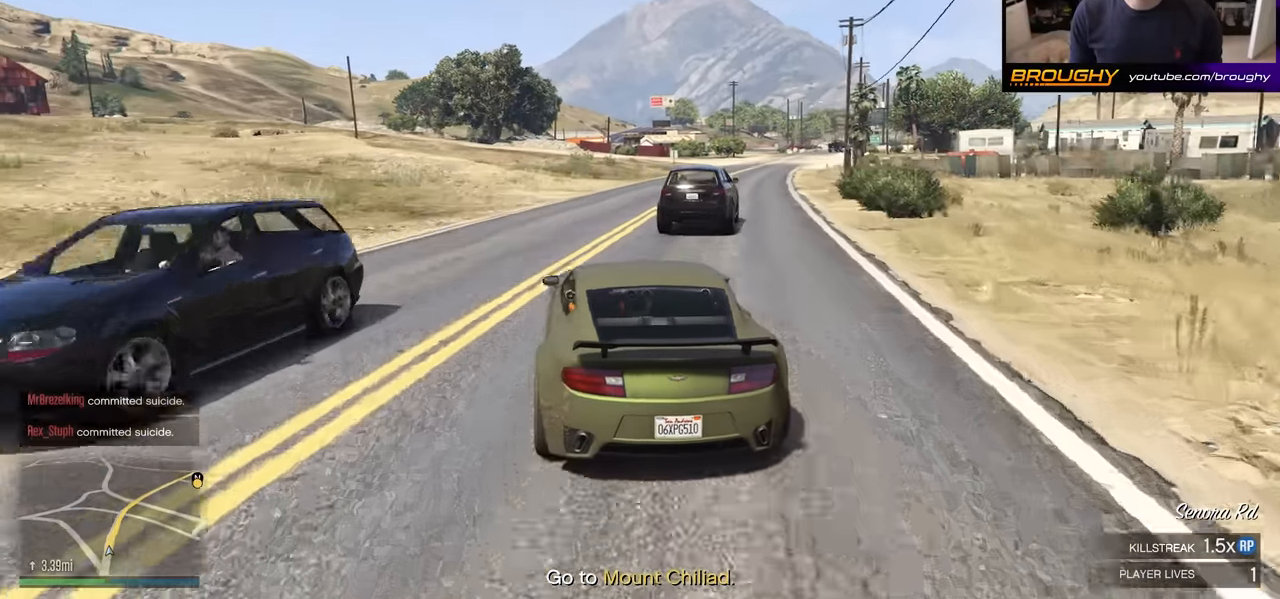
{"buttons": ["R2"], "left_stick": "right", "right_stick": "center", "events": []}
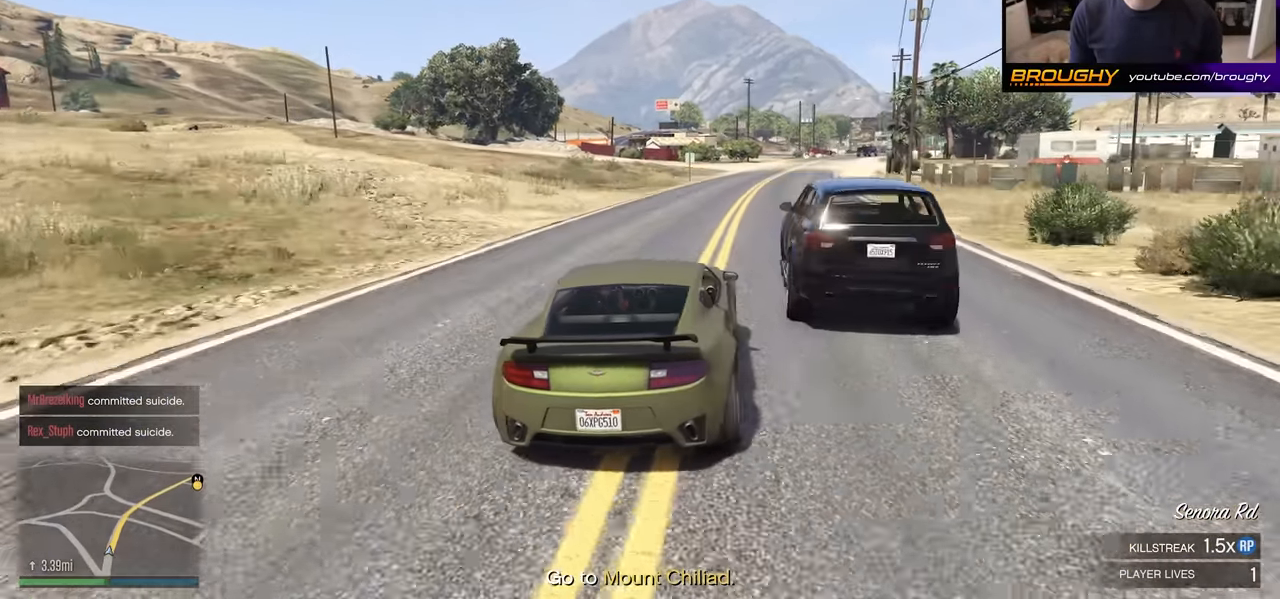
{"buttons": ["R2"], "left_stick": "center", "right_stick": "center", "events": [[16, "left_stick", "center"]]}
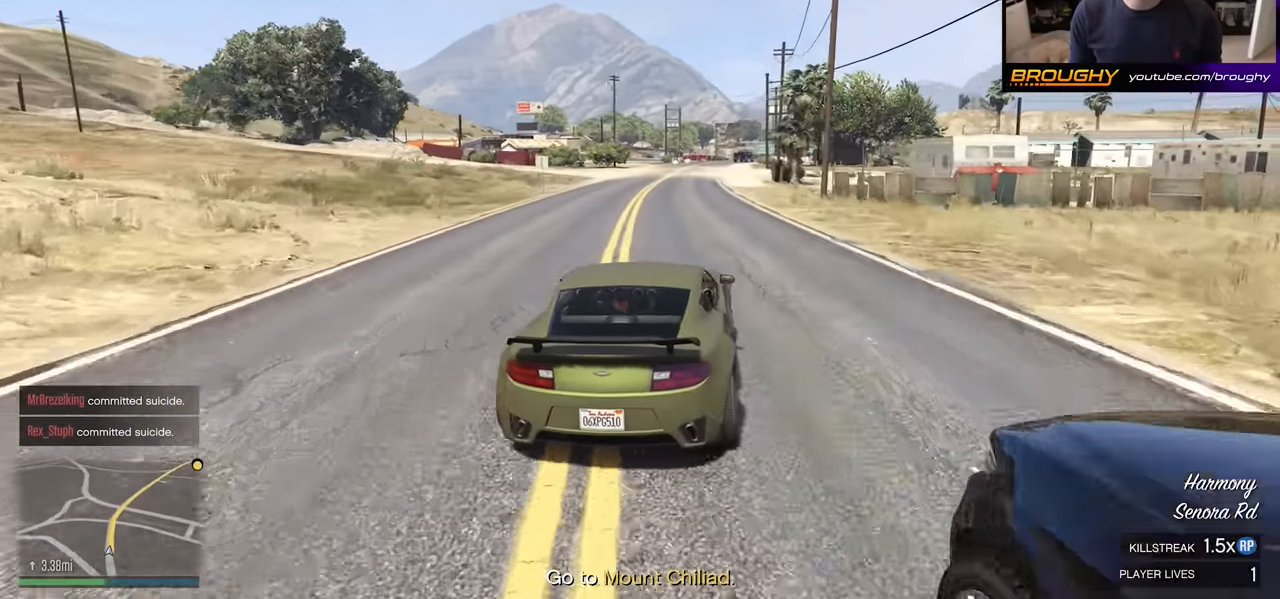
{"buttons": ["R2"], "left_stick": "center", "right_stick": "center", "events": [[33, "left_stick", "up-left"], [183, "left_stick", "center"]]}
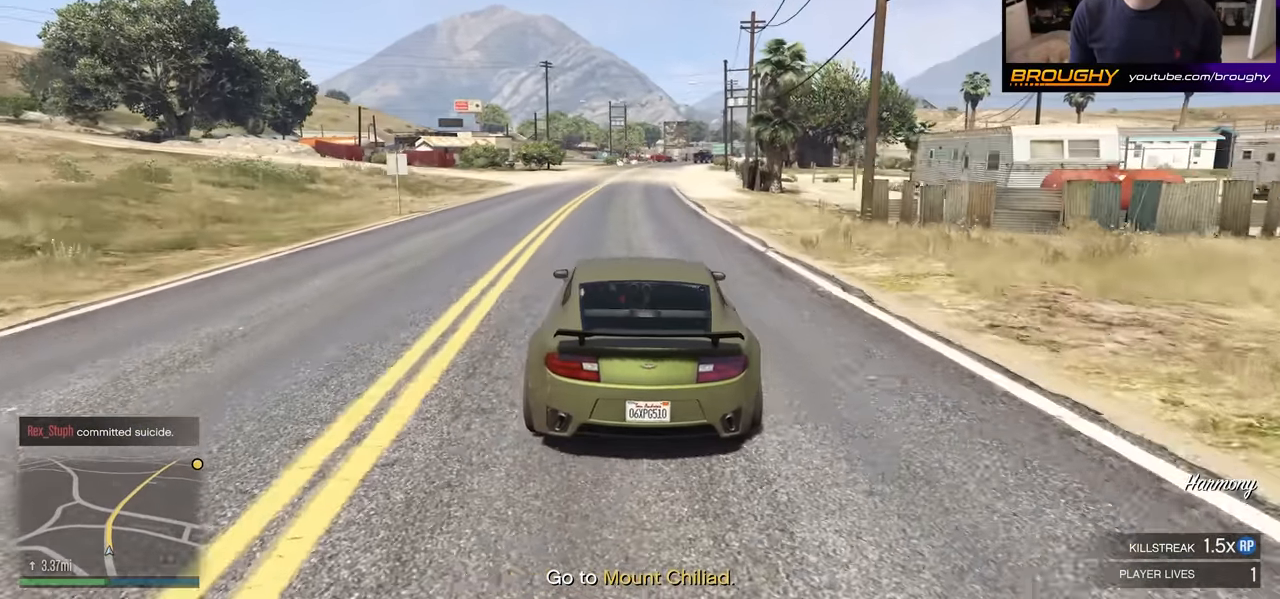
{"buttons": ["R2"], "left_stick": "center", "right_stick": "center", "events": []}
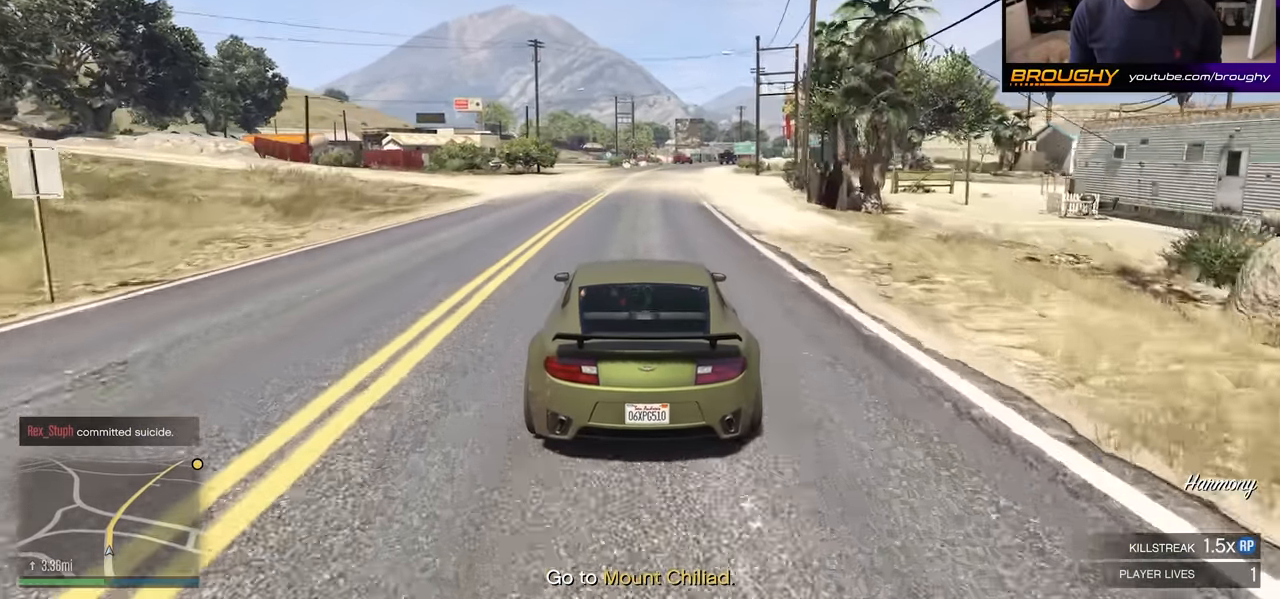
{"buttons": ["R2"], "left_stick": "center", "right_stick": "center", "events": [[283, "left_stick", "right"], [416, "left_stick", "center"]]}
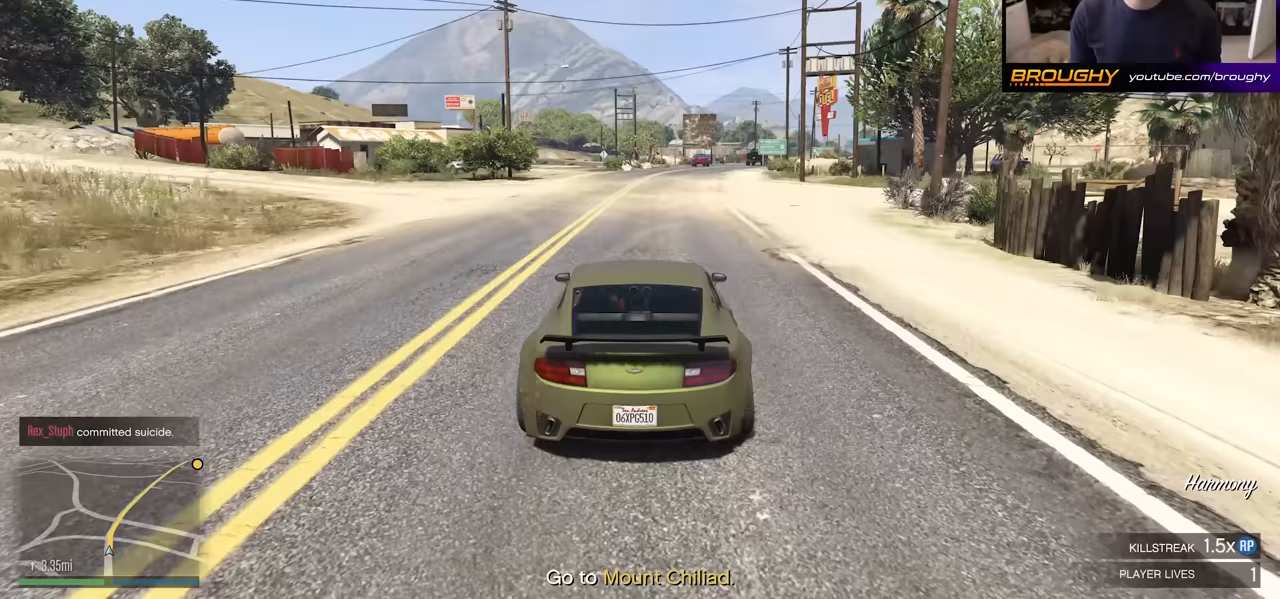
{"buttons": ["R2"], "left_stick": "center", "right_stick": "center", "events": [[383, "left_stick", "down-right"], [467, "left_stick", "center"]]}